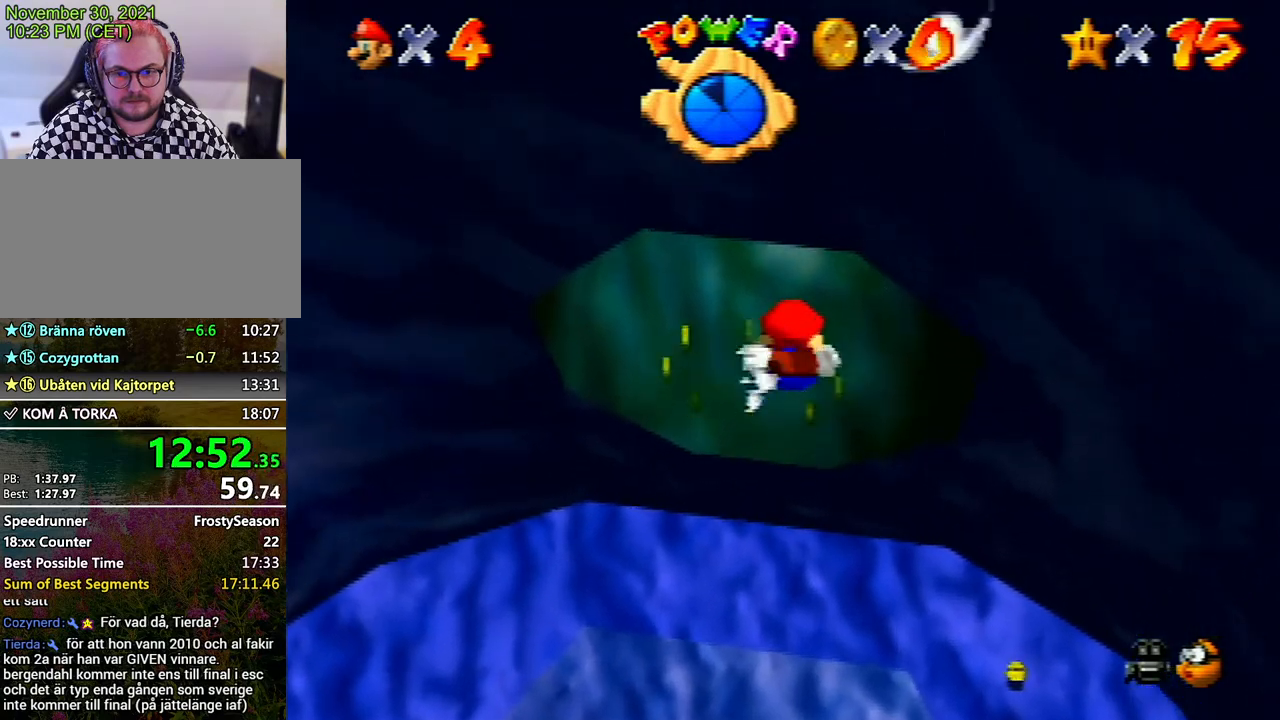
Gameplay with a controller (Nintendo layout); each line is a JSON object with the inputs held at the frame after it. "events" lists button and stick changes between this image and that frame as [ms after this image, input, new state], when the widget could be followed in between. Not read: L3 R3.
{"buttons": [], "left_stick": "up", "events": [[100, "A", "down"], [100, "left_stick", "up"], [233, "A", "up"], [367, "A", "down"], [500, "A", "up"]]}
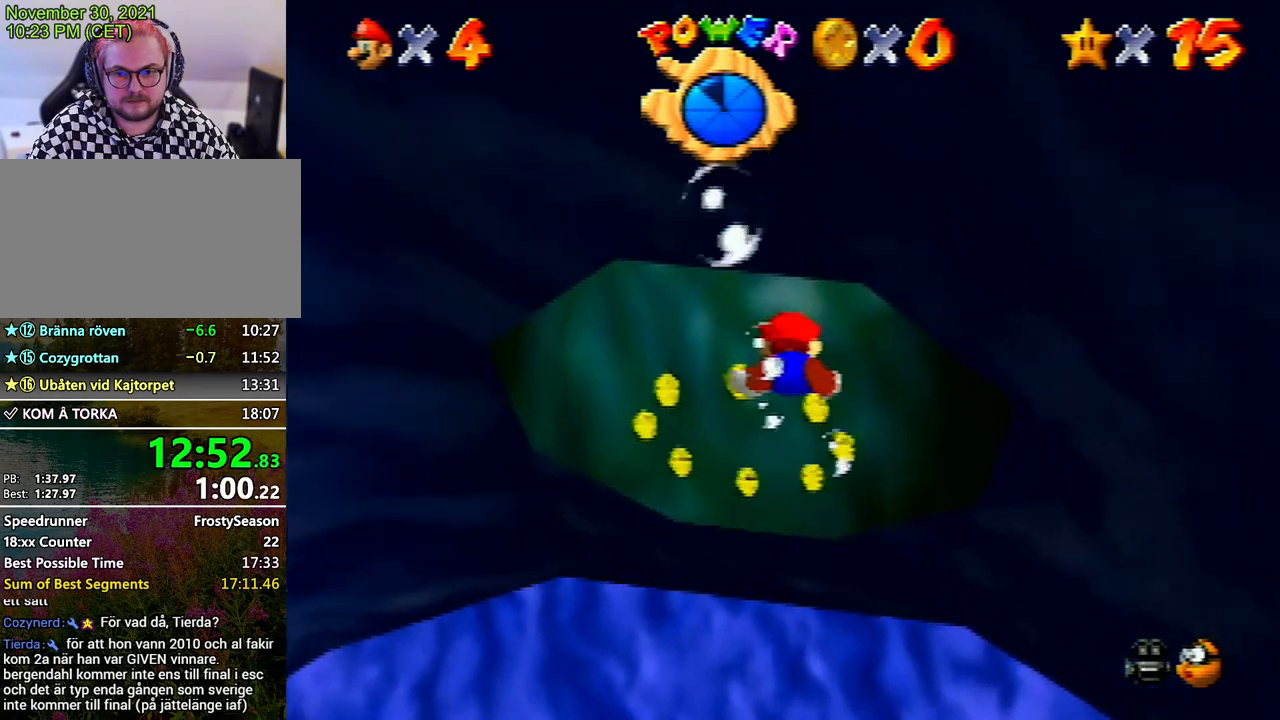
{"buttons": ["A"], "left_stick": "center", "events": [[100, "left_stick", "center"], [167, "A", "down"], [233, "A", "up"], [433, "A", "down"]]}
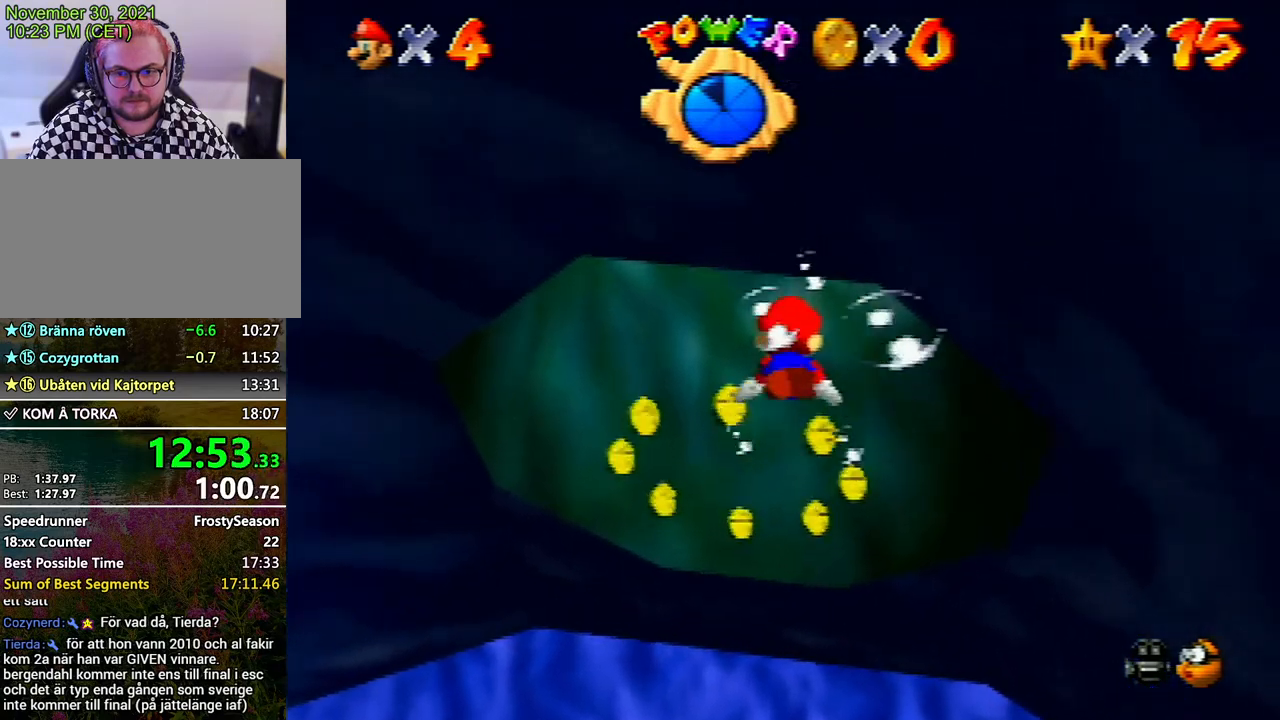
{"buttons": [], "left_stick": "center", "events": [[67, "A", "up"], [133, "left_stick", "up-right"], [233, "A", "down"], [367, "A", "up"], [467, "left_stick", "center"]]}
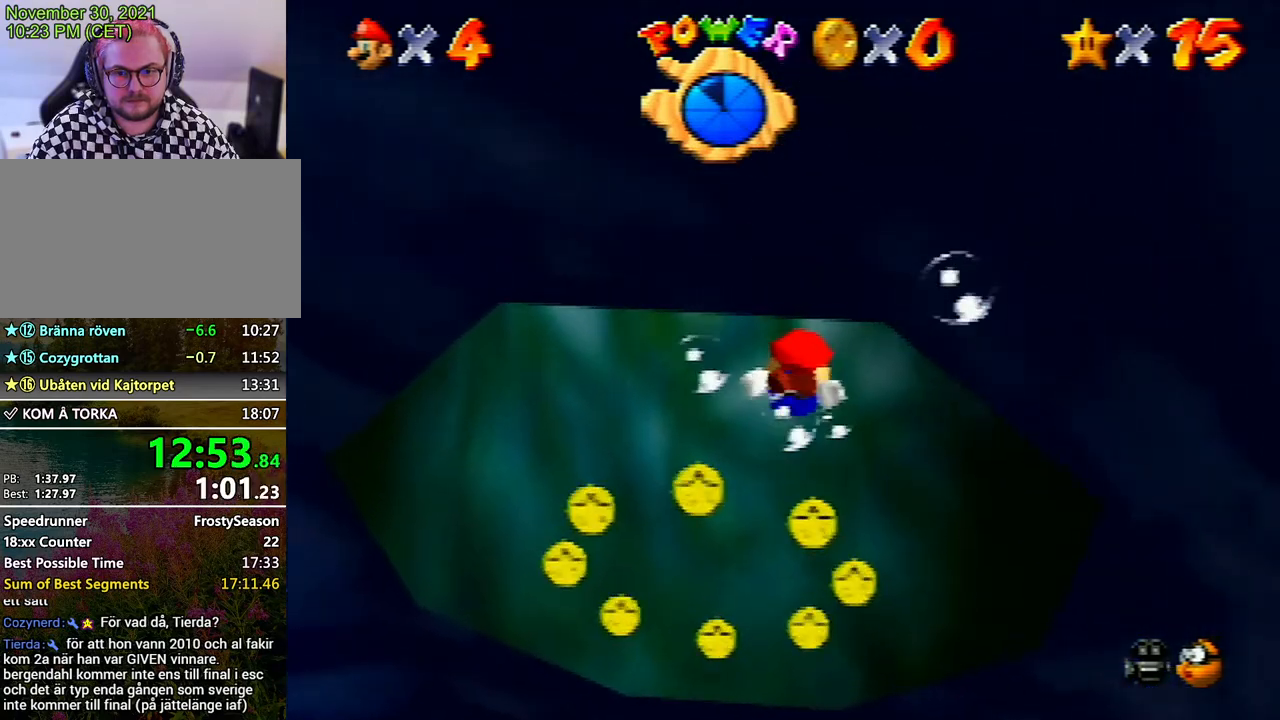
{"buttons": [], "left_stick": "down", "events": [[33, "A", "down"], [133, "A", "up"], [267, "left_stick", "down"], [300, "A", "down"], [433, "A", "up"]]}
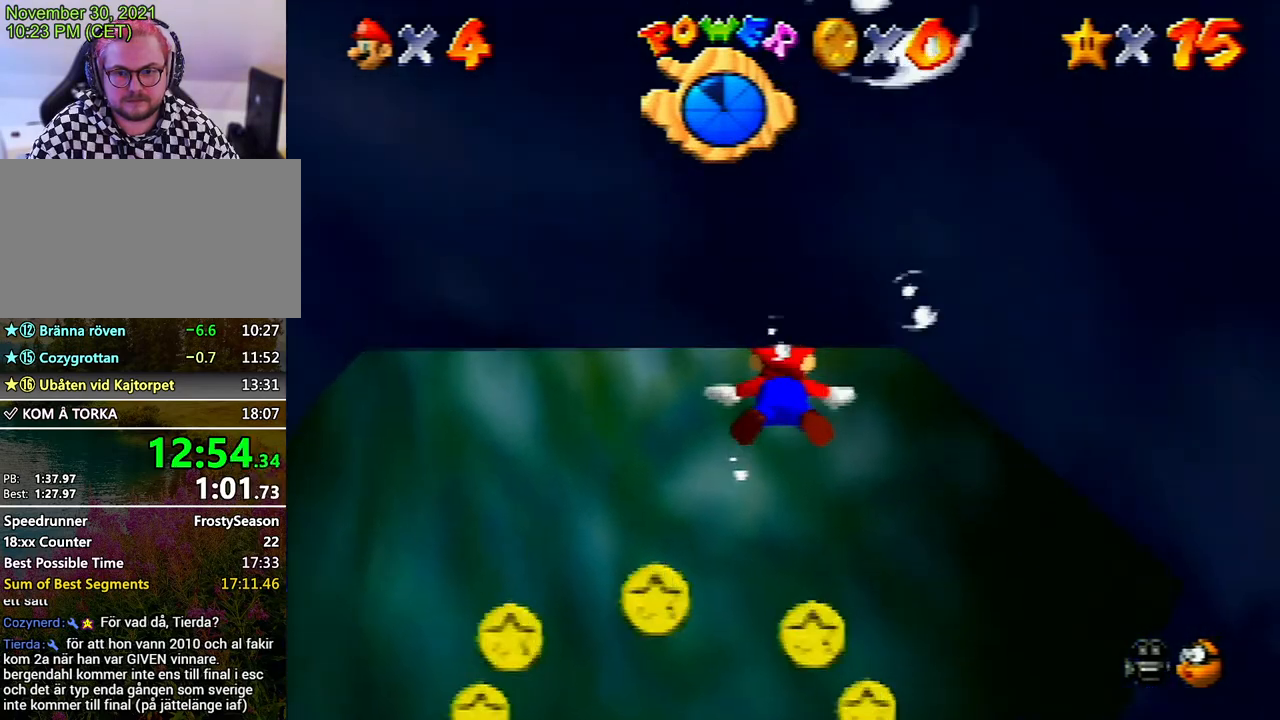
{"buttons": ["A"], "left_stick": "down", "events": [[67, "A", "down"], [200, "A", "up"], [400, "A", "down"]]}
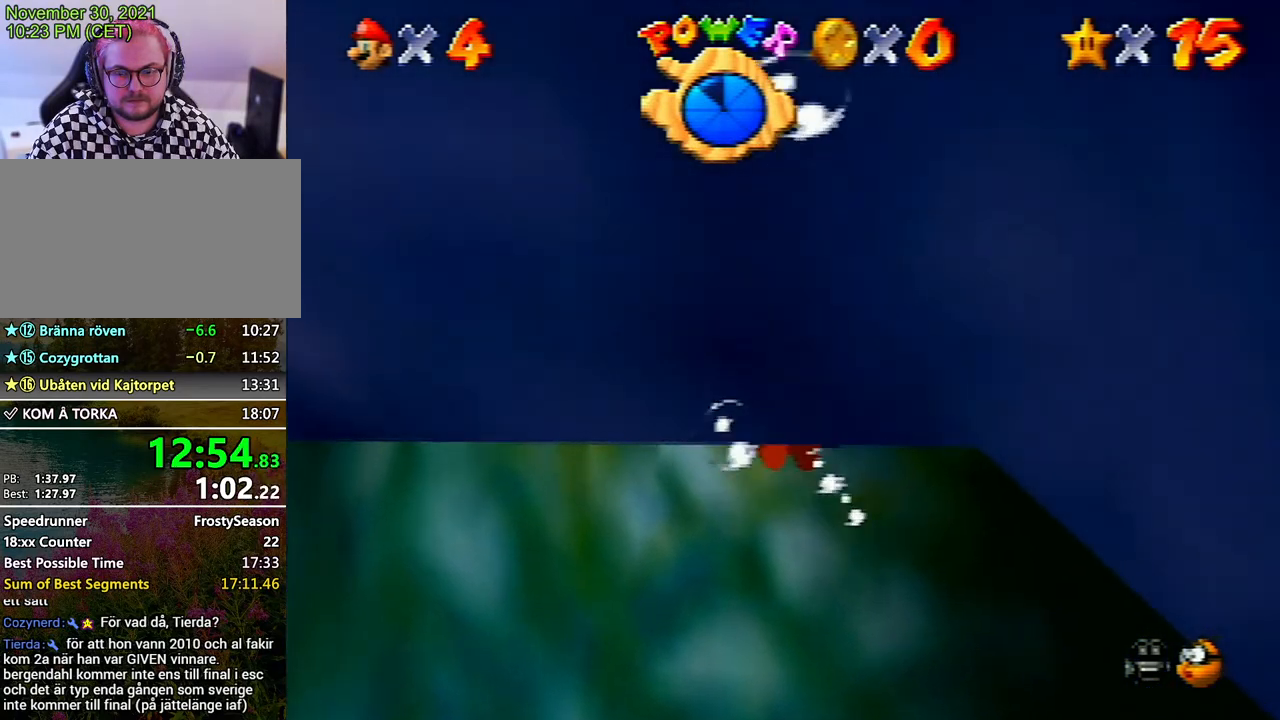
{"buttons": [], "left_stick": "down-right", "events": [[33, "A", "up"], [200, "A", "down"], [333, "A", "up"], [500, "left_stick", "down-right"]]}
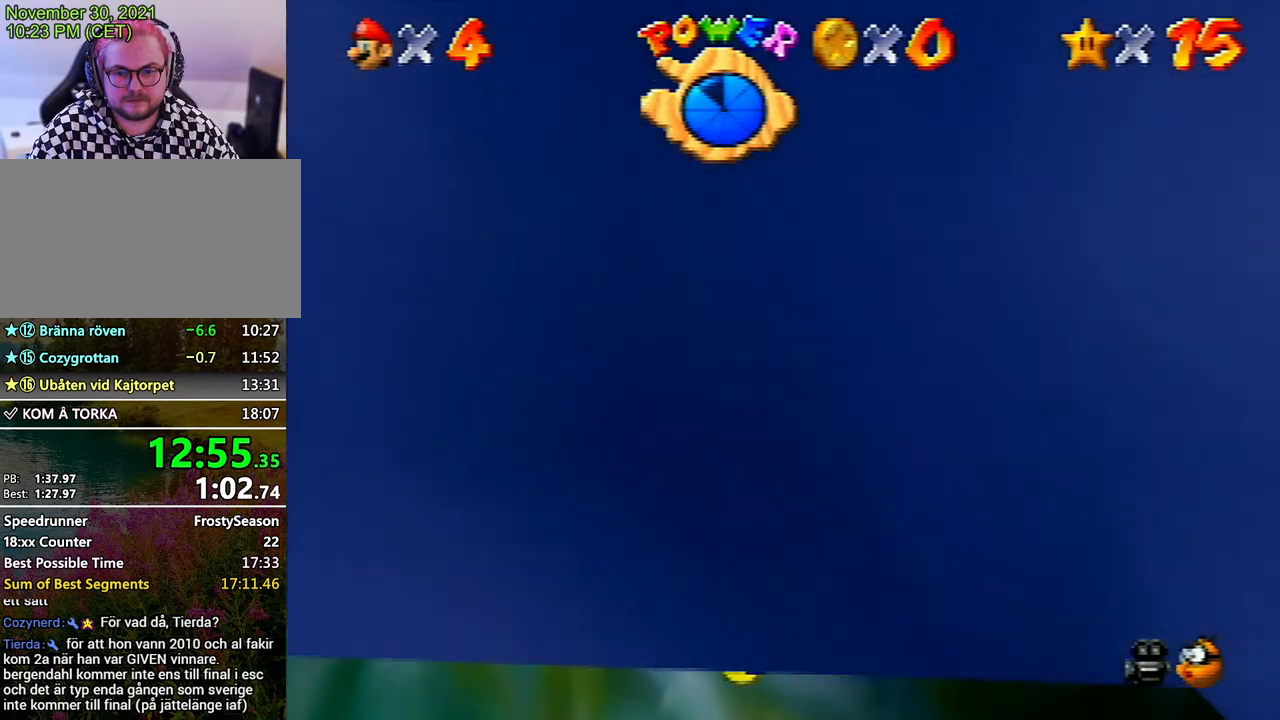
{"buttons": [], "left_stick": "center", "events": [[33, "A", "down"], [167, "A", "up"], [233, "left_stick", "center"], [333, "A", "down"], [467, "A", "up"]]}
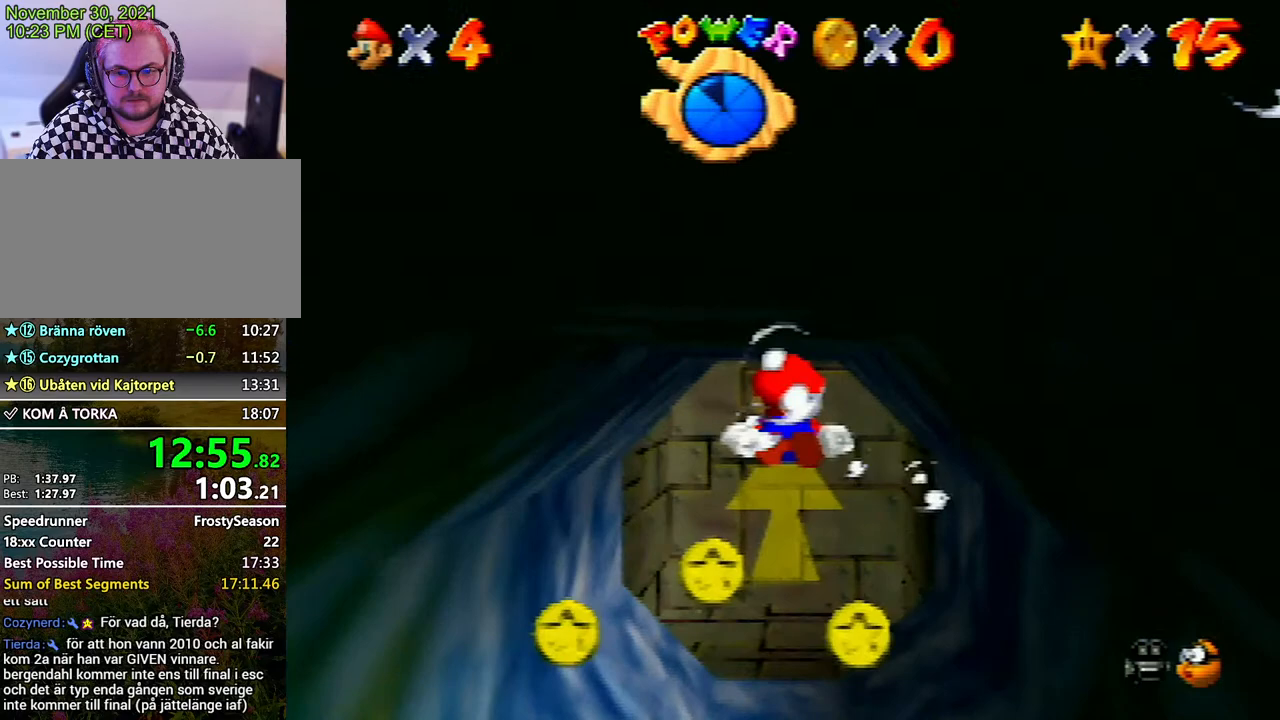
{"buttons": ["A"], "left_stick": "center", "events": [[167, "A", "down"], [300, "A", "up"], [467, "A", "down"]]}
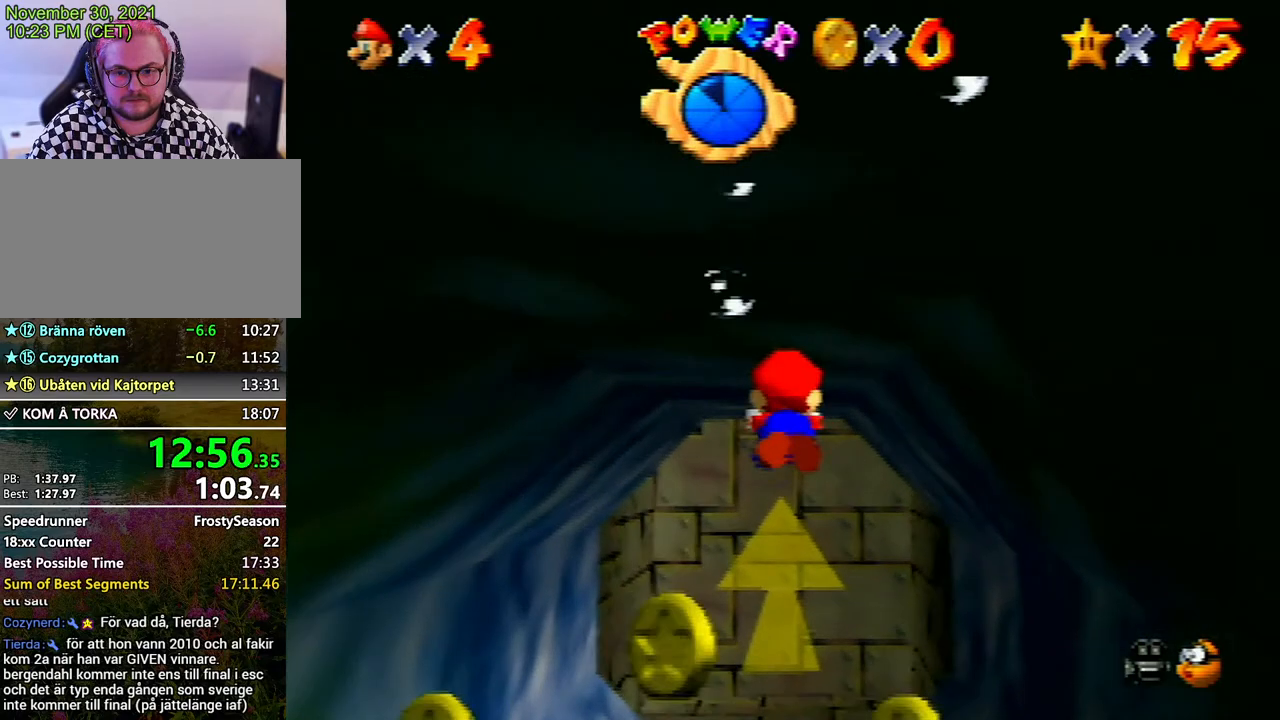
{"buttons": [], "left_stick": "center", "events": [[100, "A", "up"], [333, "A", "down"], [433, "A", "up"]]}
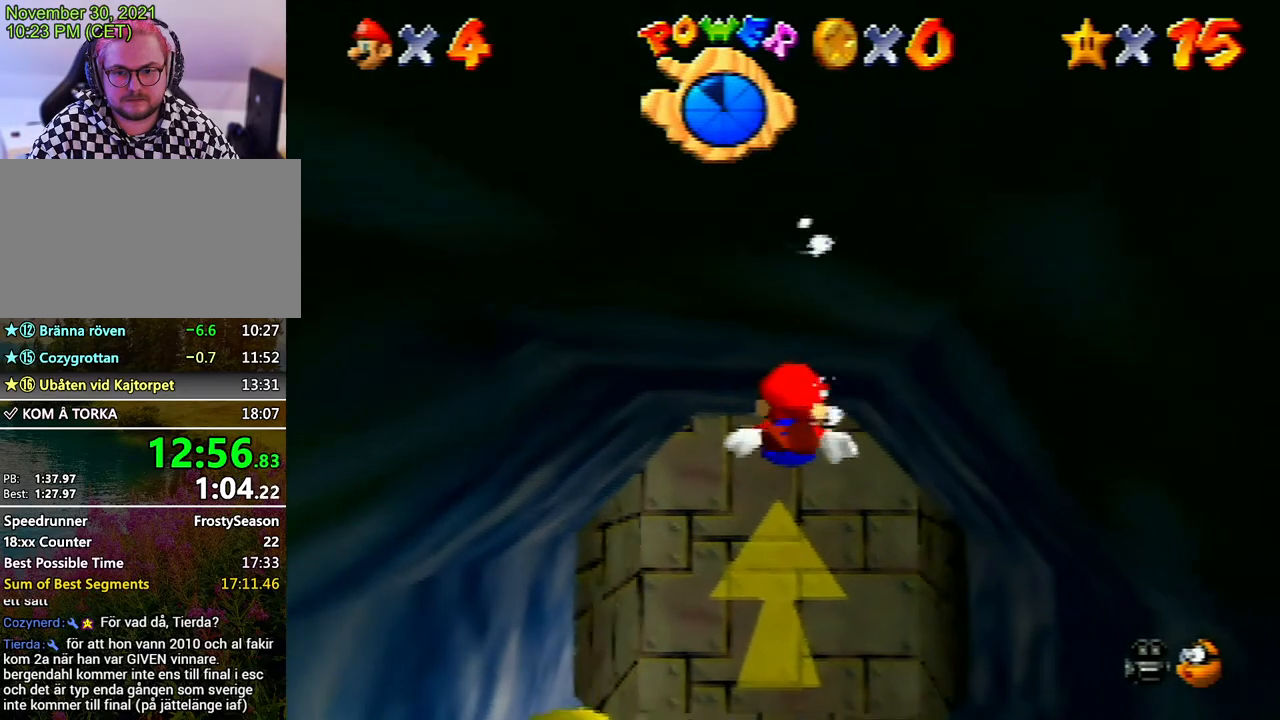
{"buttons": ["A"], "left_stick": "center", "events": [[133, "A", "down"], [267, "A", "up"], [433, "A", "down"]]}
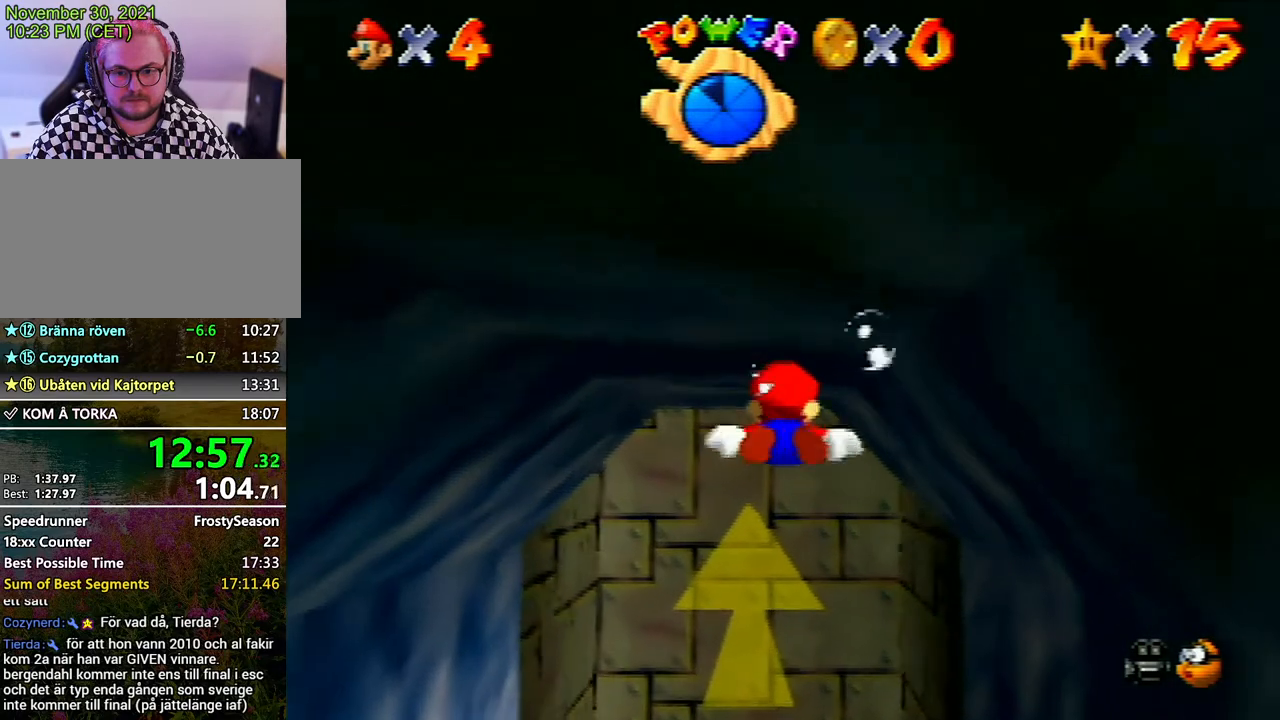
{"buttons": [], "left_stick": "center", "events": [[100, "A", "up"], [267, "A", "down"], [400, "A", "up"]]}
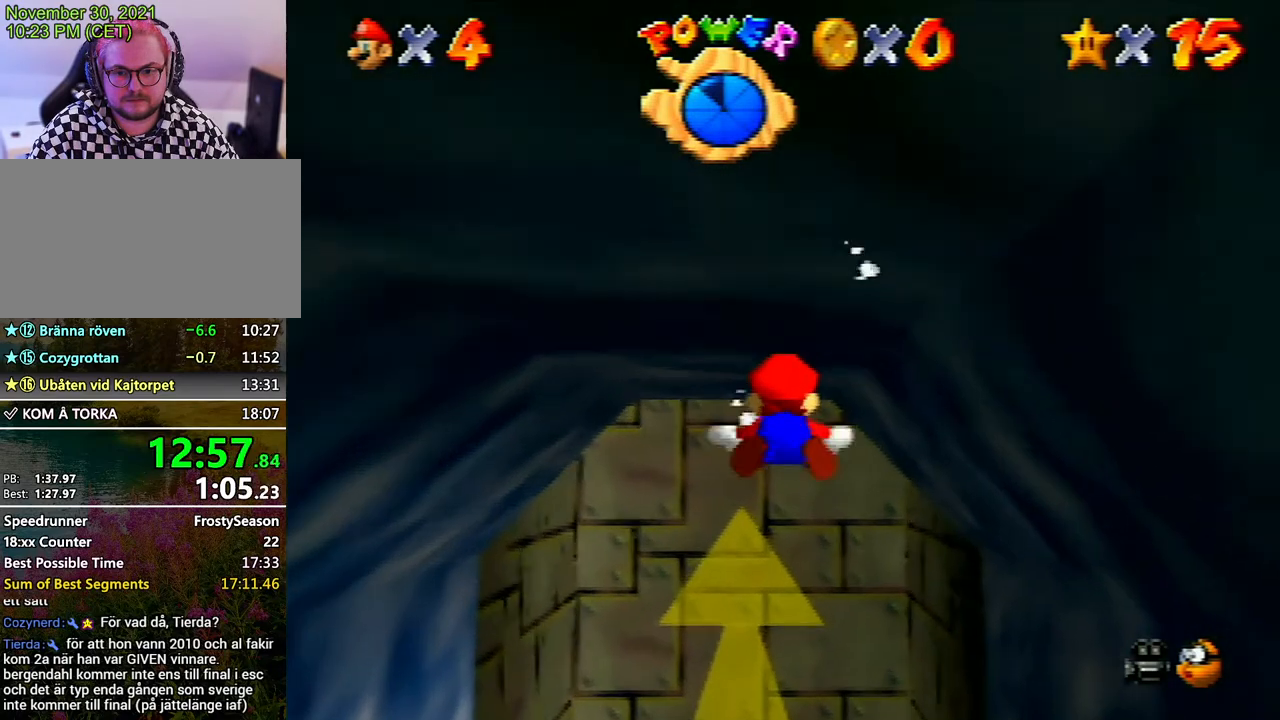
{"buttons": ["A"], "left_stick": "center", "events": [[33, "A", "down"], [233, "A", "up"], [400, "A", "down"]]}
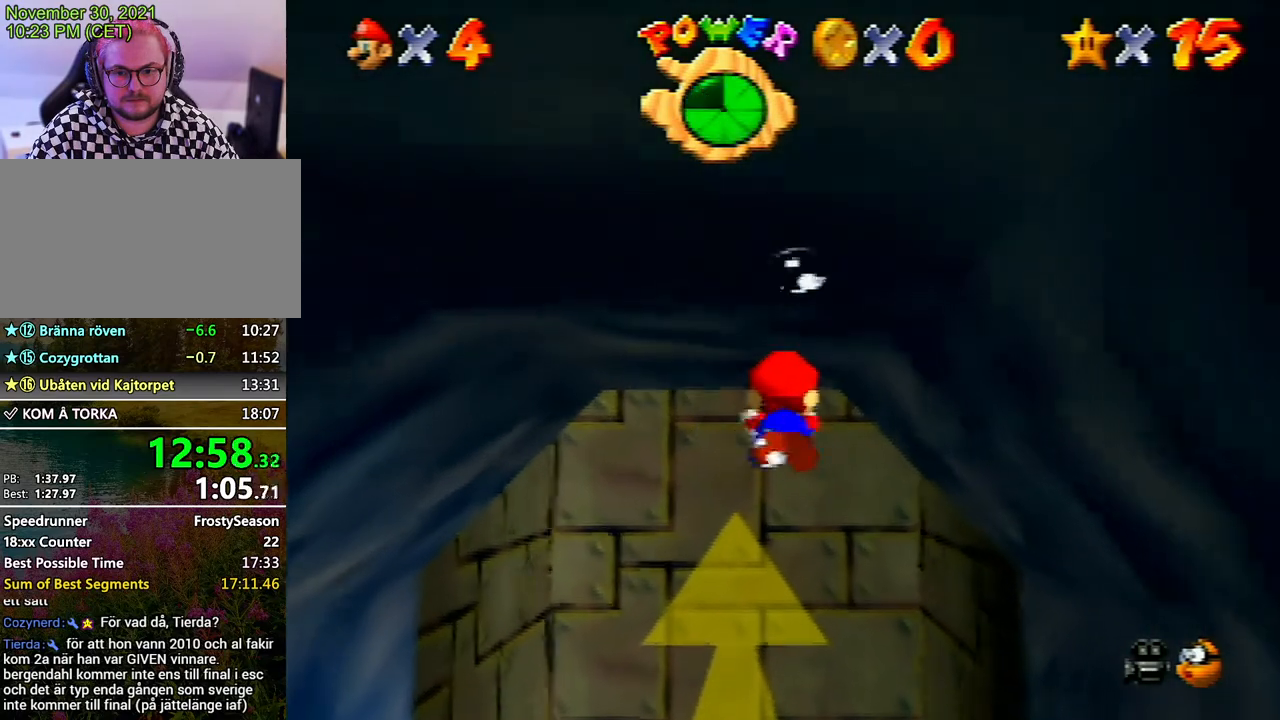
{"buttons": ["A"], "left_stick": "center", "events": [[67, "A", "up"], [200, "A", "down"], [367, "A", "up"], [500, "A", "down"]]}
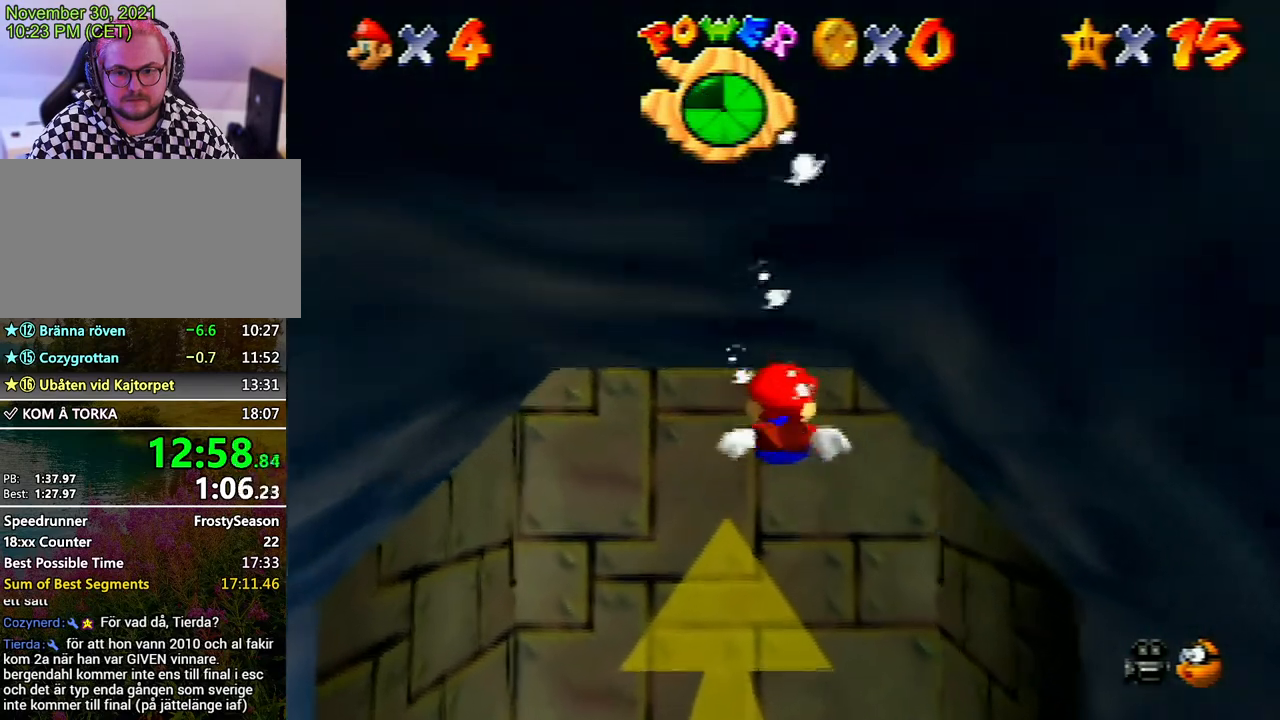
{"buttons": [], "left_stick": "center", "events": [[167, "A", "up"], [333, "A", "down"], [467, "A", "up"]]}
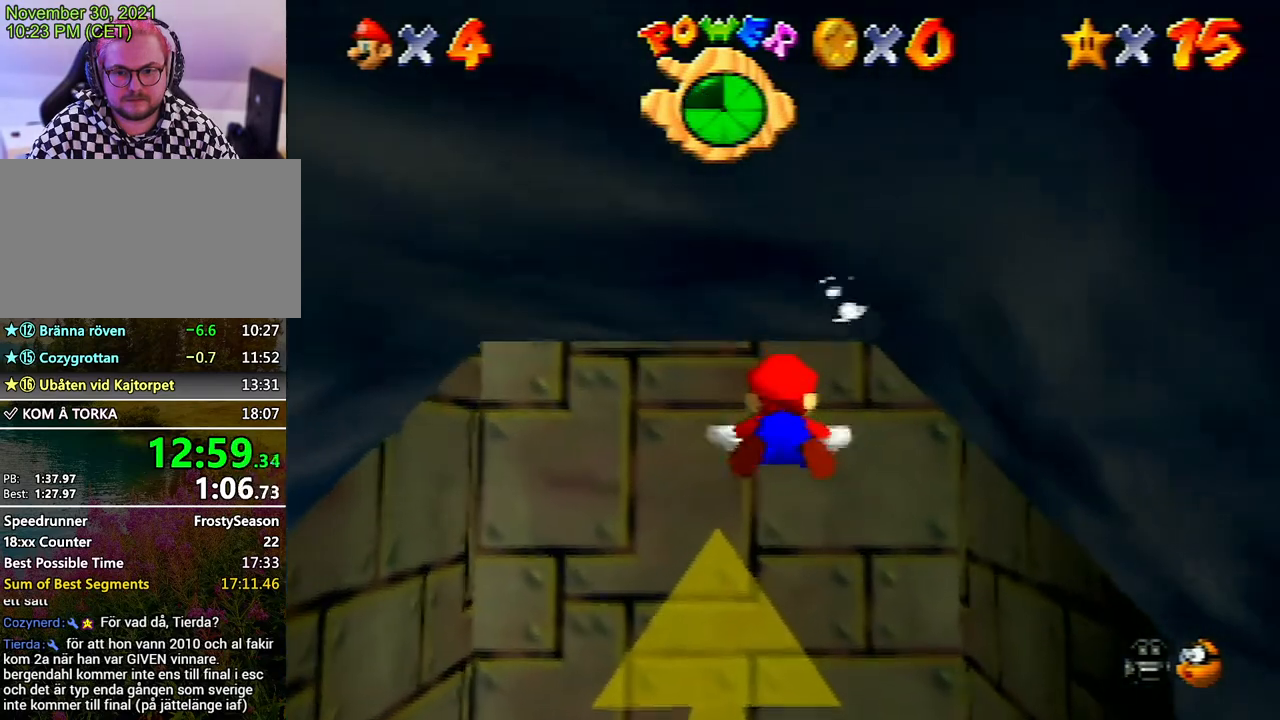
{"buttons": ["A"], "left_stick": "center", "events": [[133, "A", "down"], [300, "A", "up"], [500, "A", "down"]]}
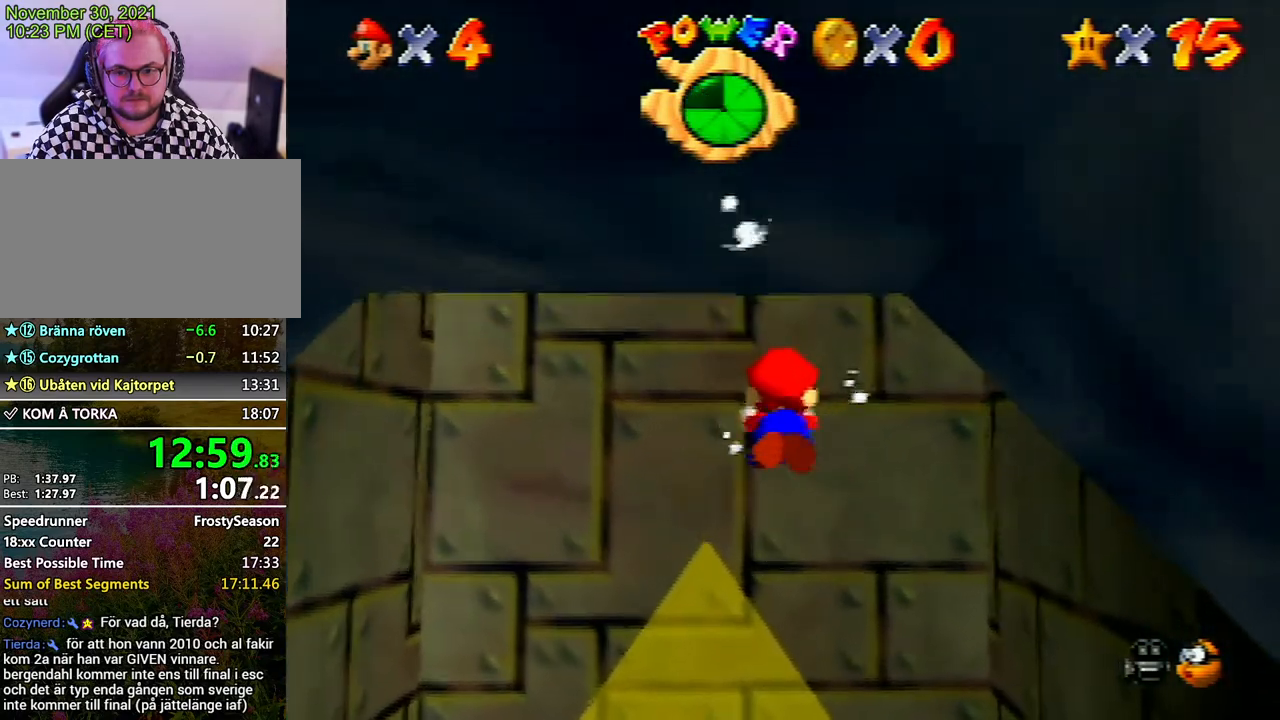
{"buttons": [], "left_stick": "down", "events": [[133, "A", "up"], [233, "left_stick", "down"], [333, "A", "down"], [500, "A", "up"]]}
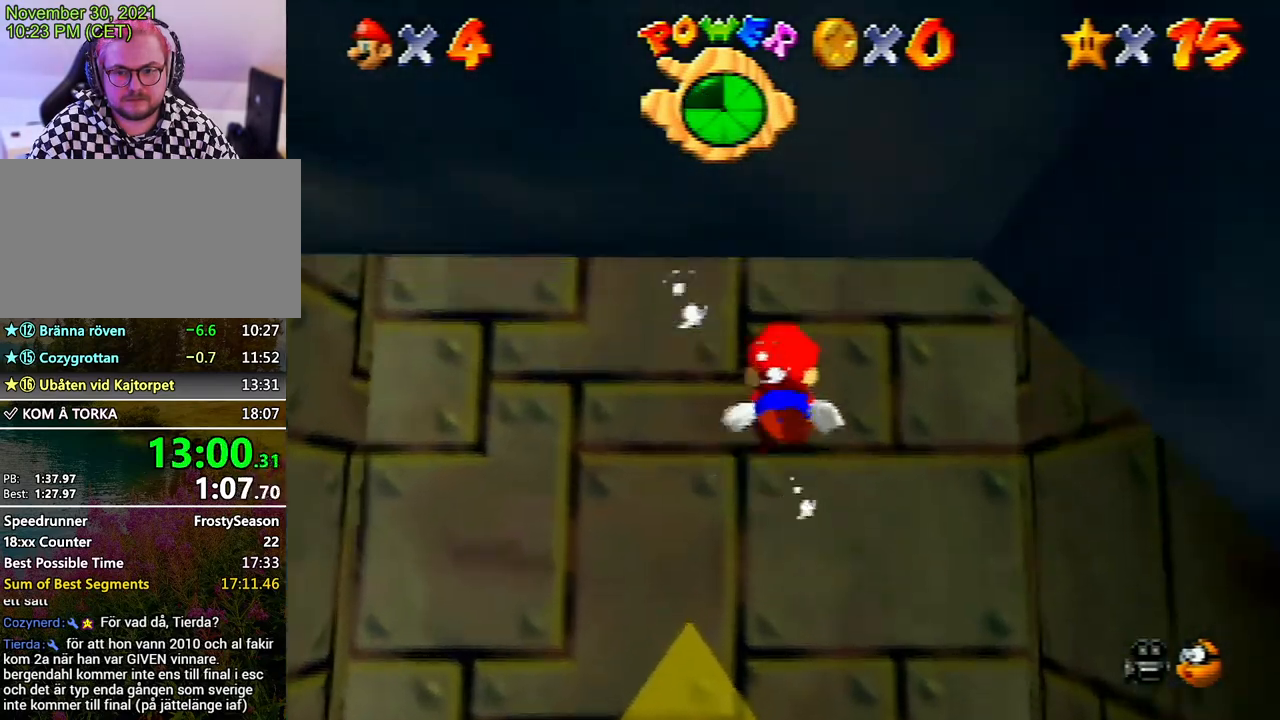
{"buttons": ["A"], "left_stick": "down", "events": [[133, "A", "down"], [233, "A", "up"], [433, "A", "down"]]}
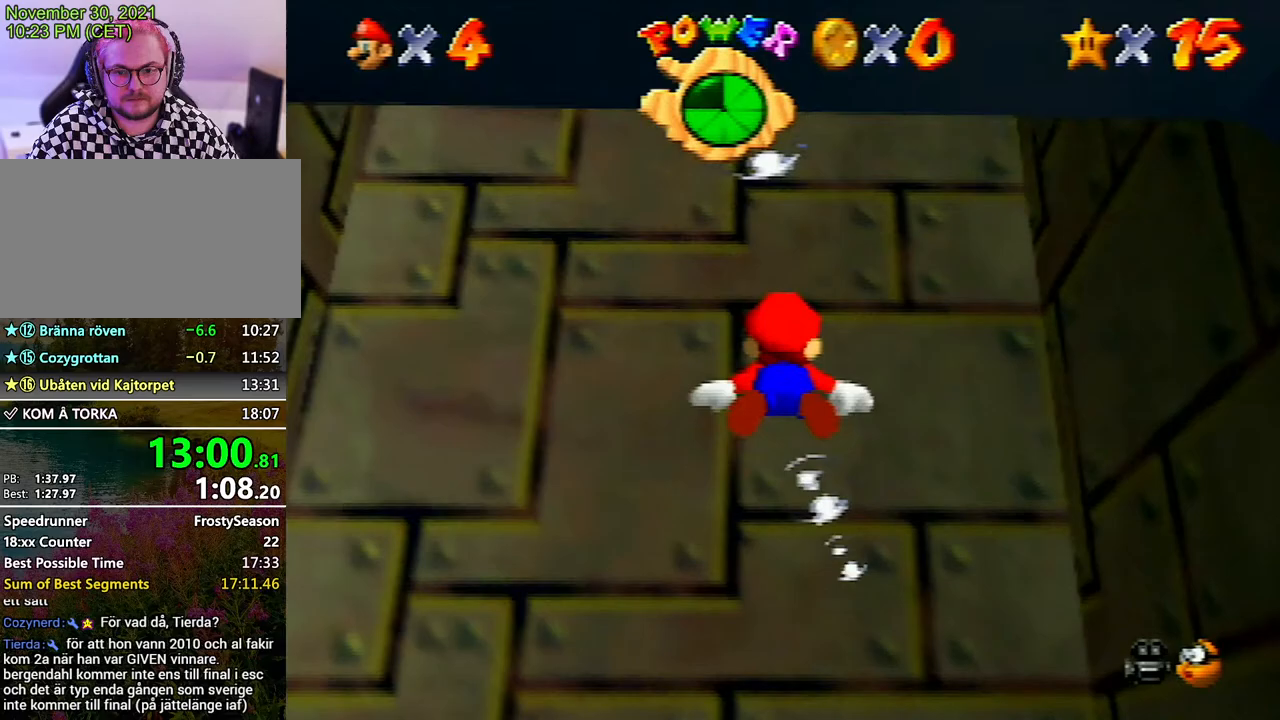
{"buttons": [], "left_stick": "down", "events": [[100, "A", "up"], [233, "A", "down"], [433, "A", "up"]]}
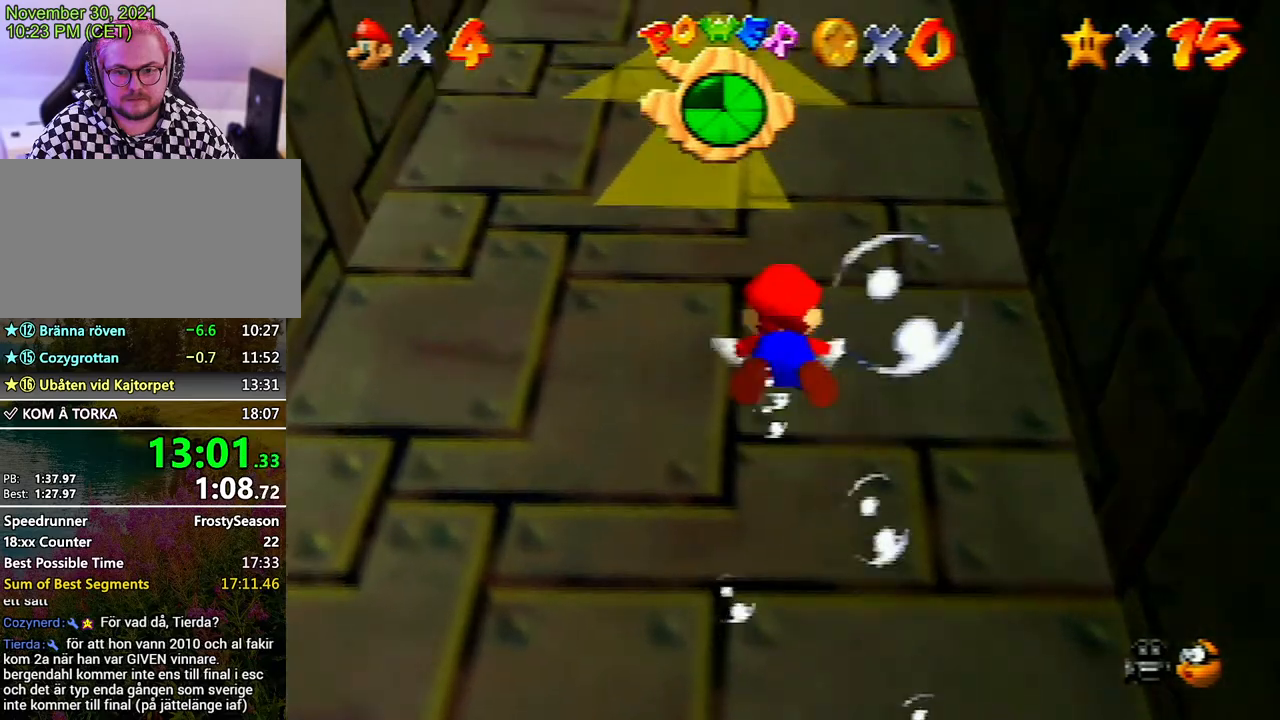
{"buttons": ["A"], "left_stick": "down", "events": [[100, "A", "down"], [233, "A", "up"], [400, "A", "down"]]}
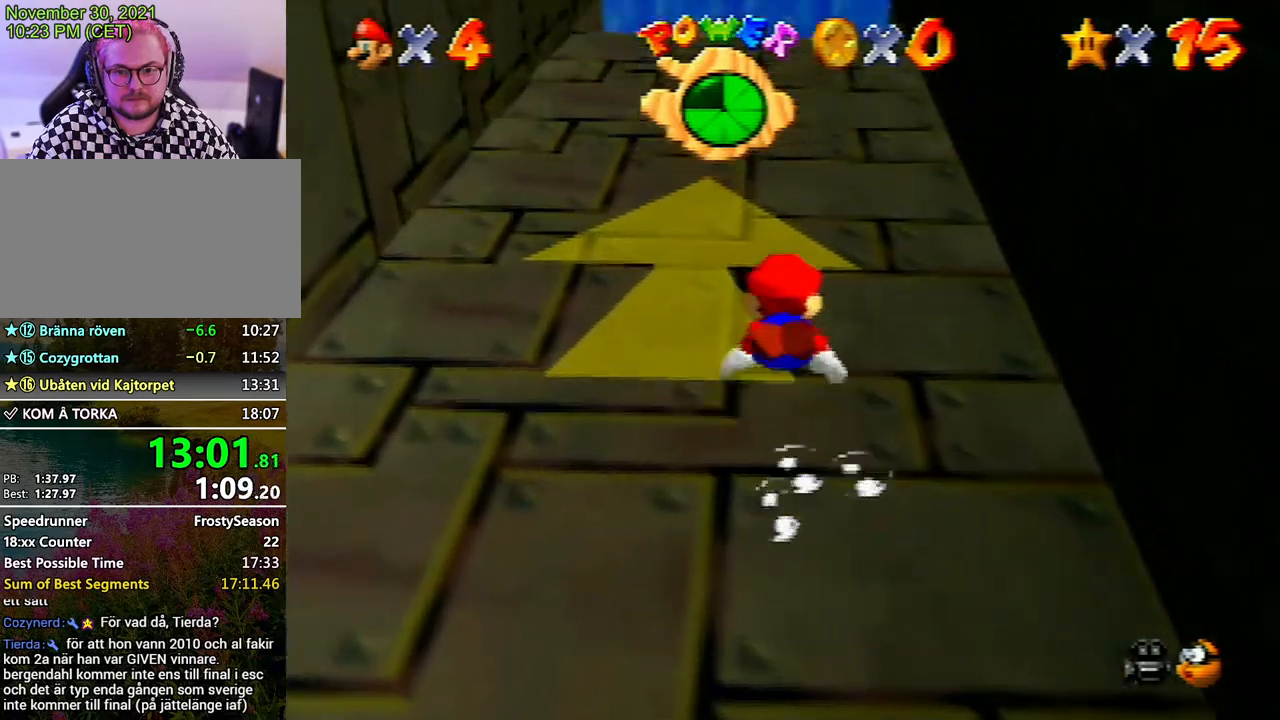
{"buttons": [], "left_stick": "down", "events": [[33, "A", "up"], [233, "A", "down"], [333, "A", "up"]]}
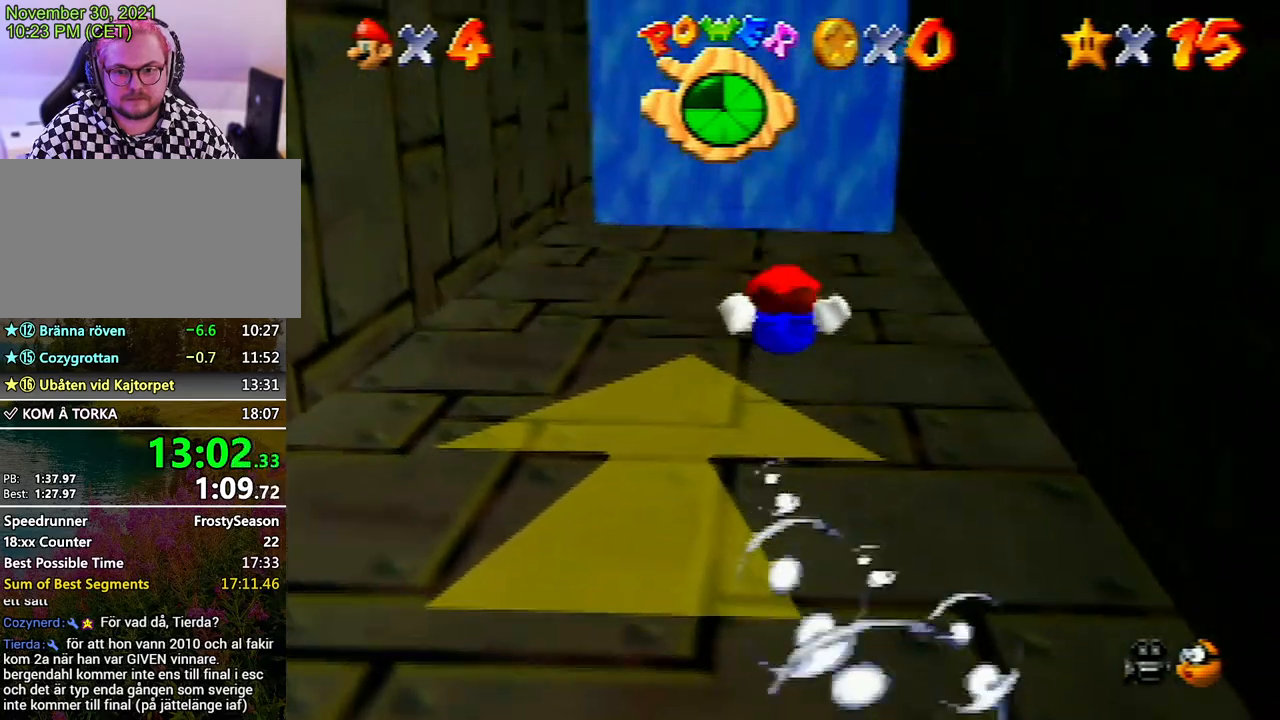
{"buttons": ["A"], "left_stick": "down", "events": [[67, "A", "down"], [200, "A", "up"], [367, "A", "down"]]}
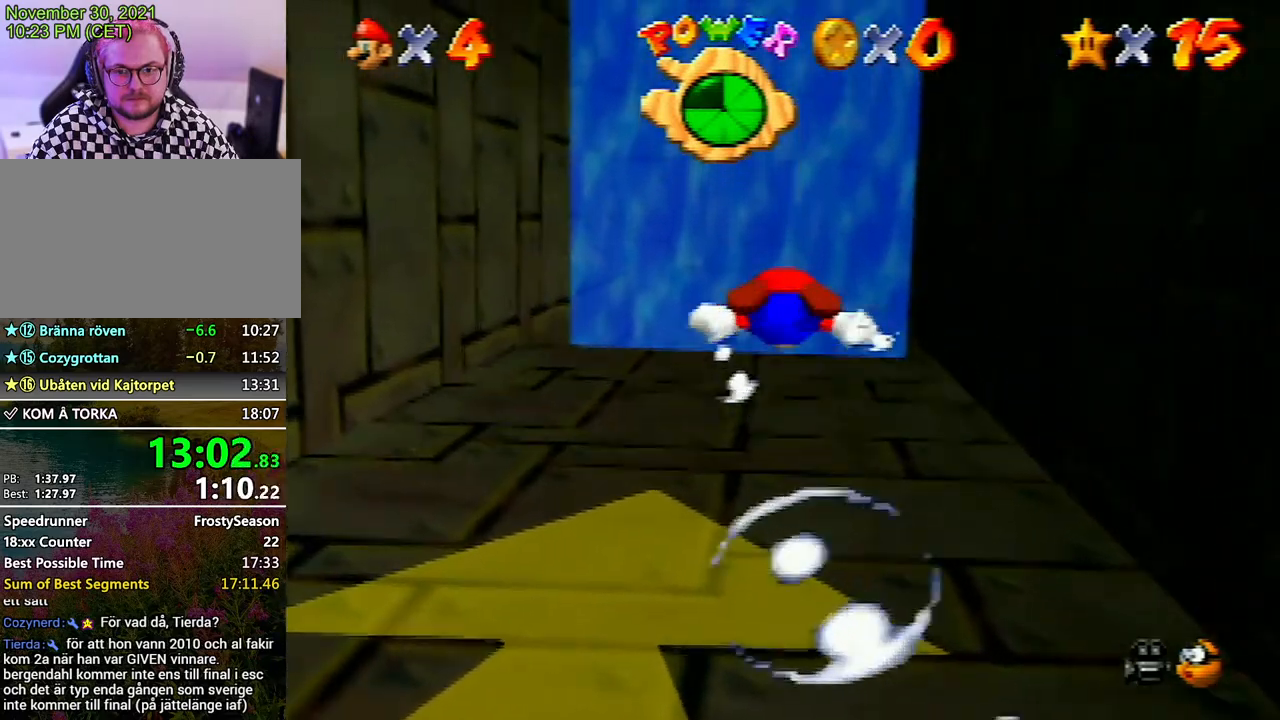
{"buttons": [], "left_stick": "down", "events": [[33, "A", "up"], [233, "A", "down"], [400, "A", "up"]]}
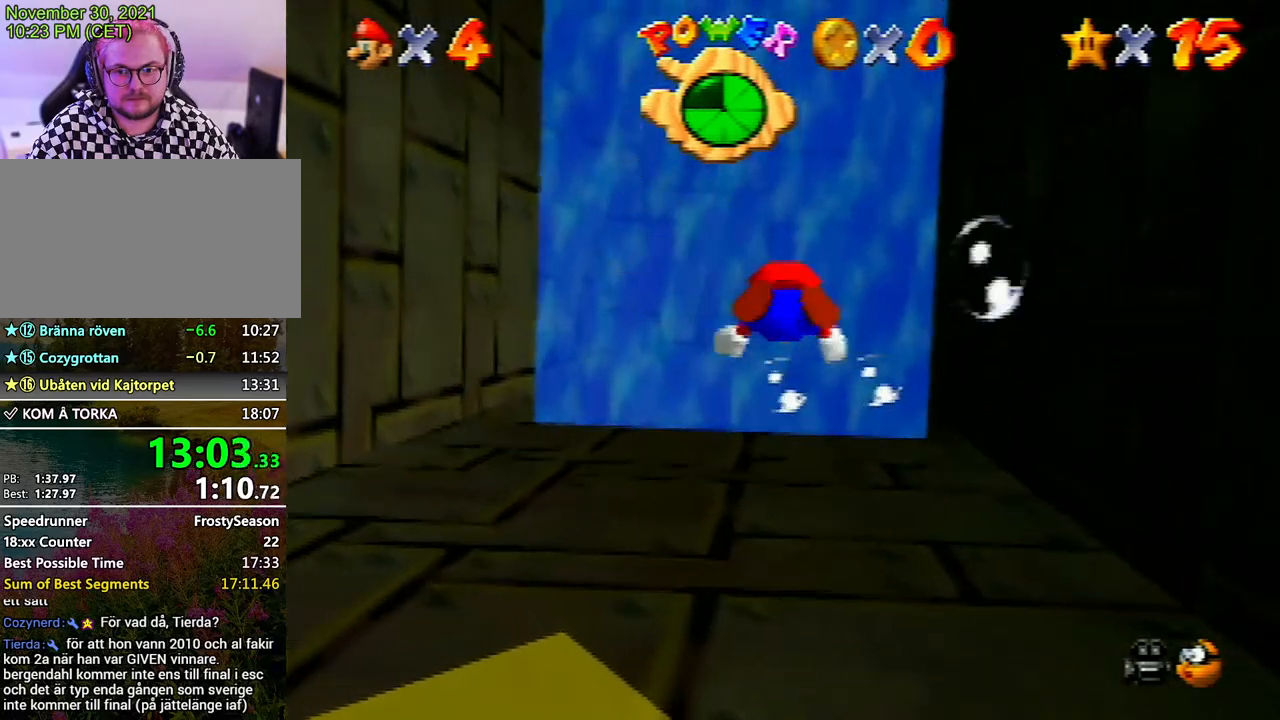
{"buttons": ["A"], "left_stick": "down", "events": [[67, "A", "down"], [200, "A", "up"], [433, "A", "down"]]}
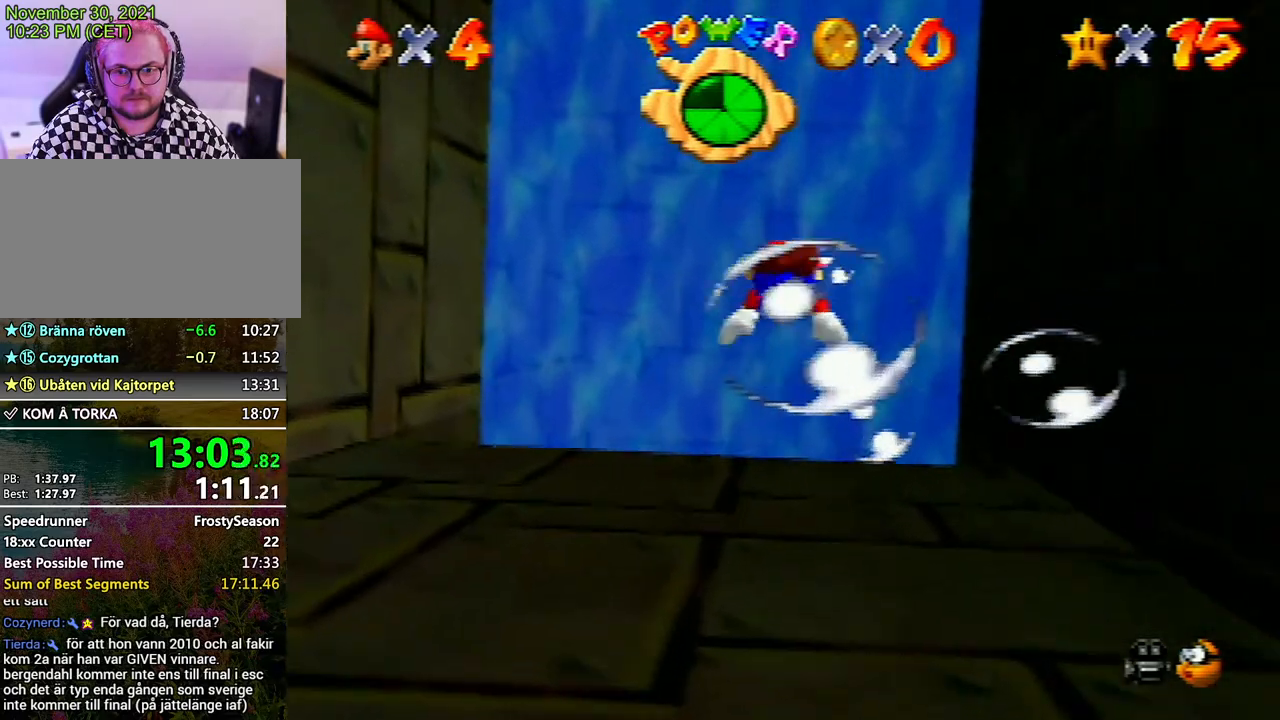
{"buttons": [], "left_stick": "down", "events": [[67, "A", "up"], [200, "A", "down"], [367, "A", "up"]]}
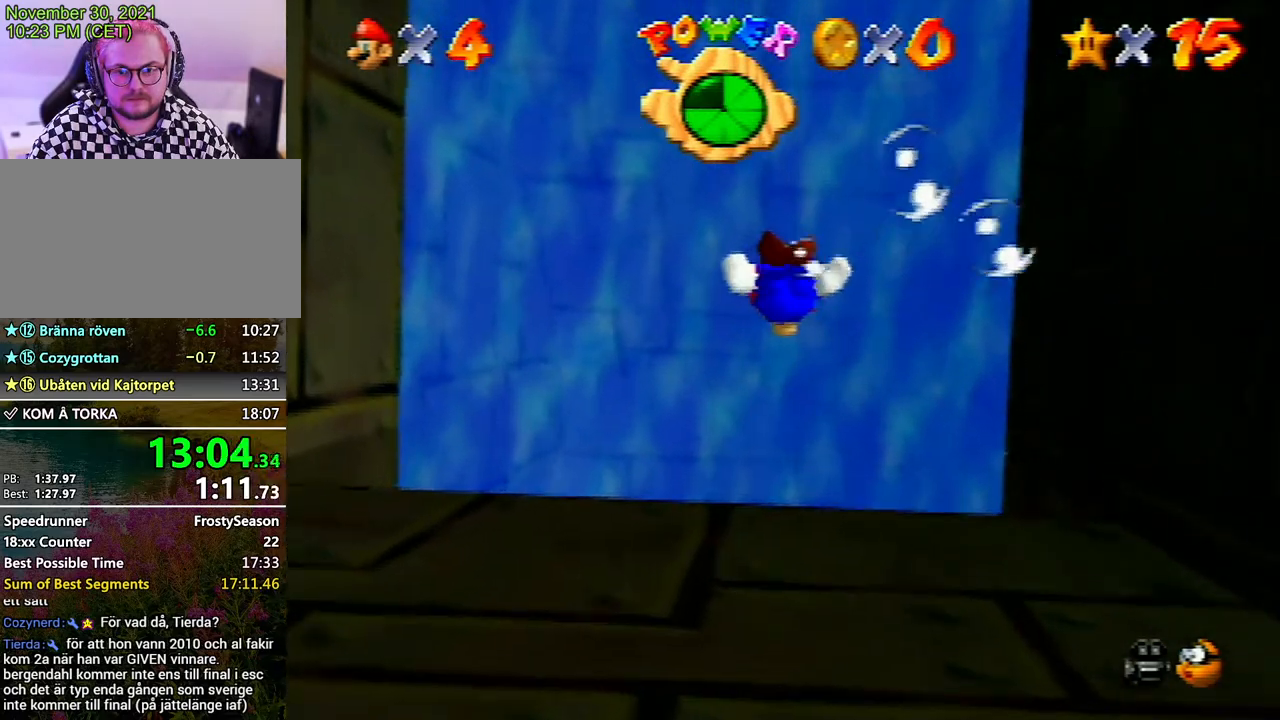
{"buttons": ["C_LEFT"], "left_stick": "up", "events": [[33, "A", "down"], [33, "C_LEFT", "down"], [133, "left_stick", "center"], [167, "A", "up"], [200, "left_stick", "up"], [367, "A", "down"], [500, "A", "up"]]}
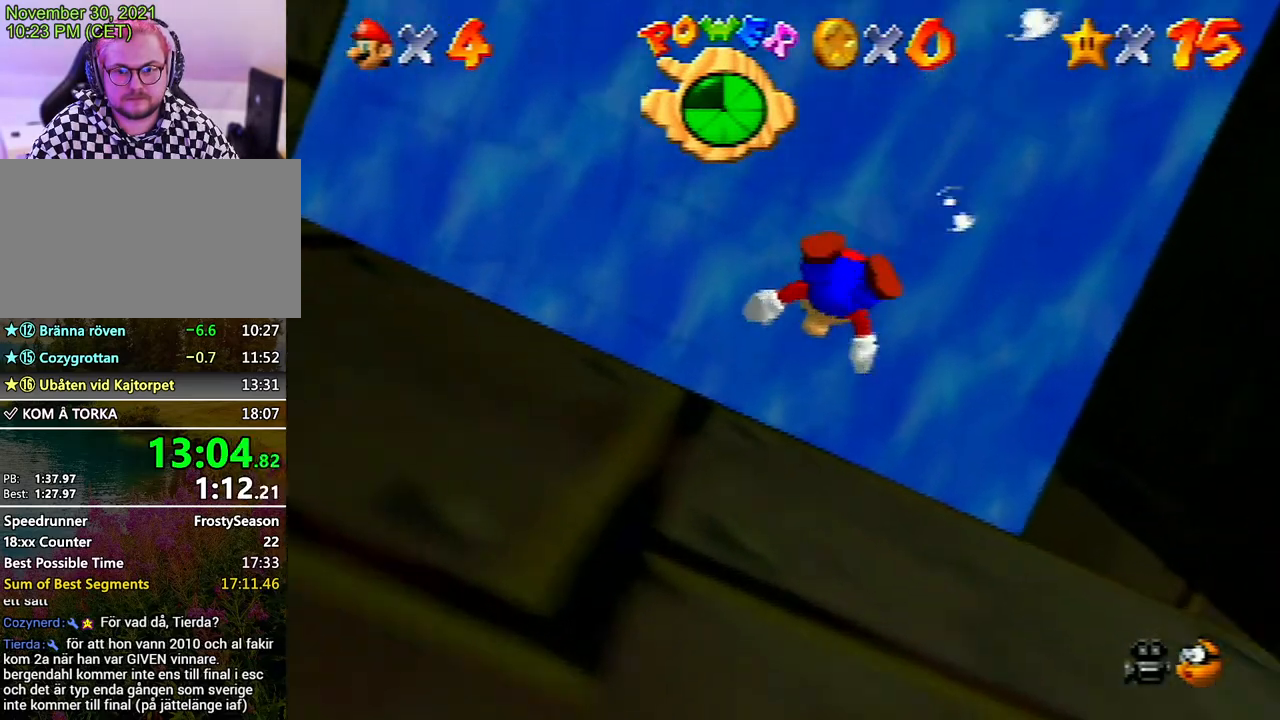
{"buttons": ["A", "C_LEFT"], "left_stick": "up", "events": [[167, "A", "down"], [300, "A", "up"], [500, "A", "down"]]}
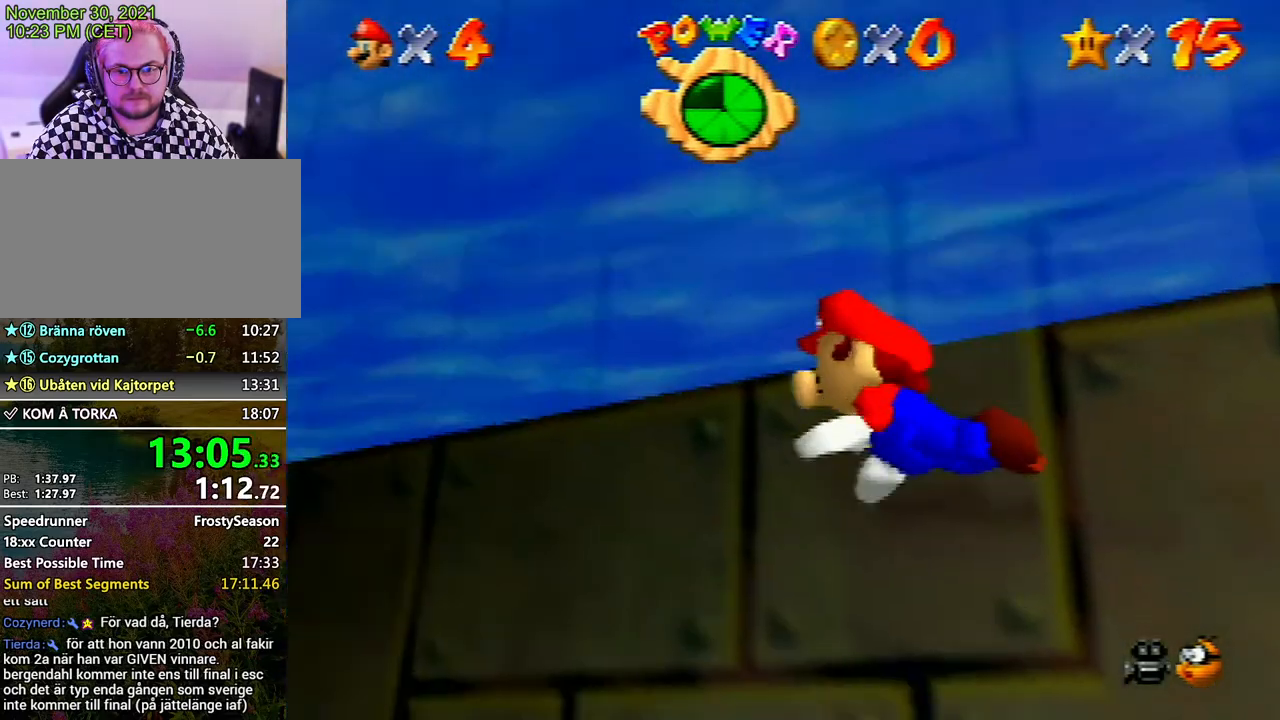
{"buttons": ["A", "C_LEFT"], "left_stick": "center", "events": [[100, "left_stick", "center"], [133, "A", "up"], [333, "A", "down"]]}